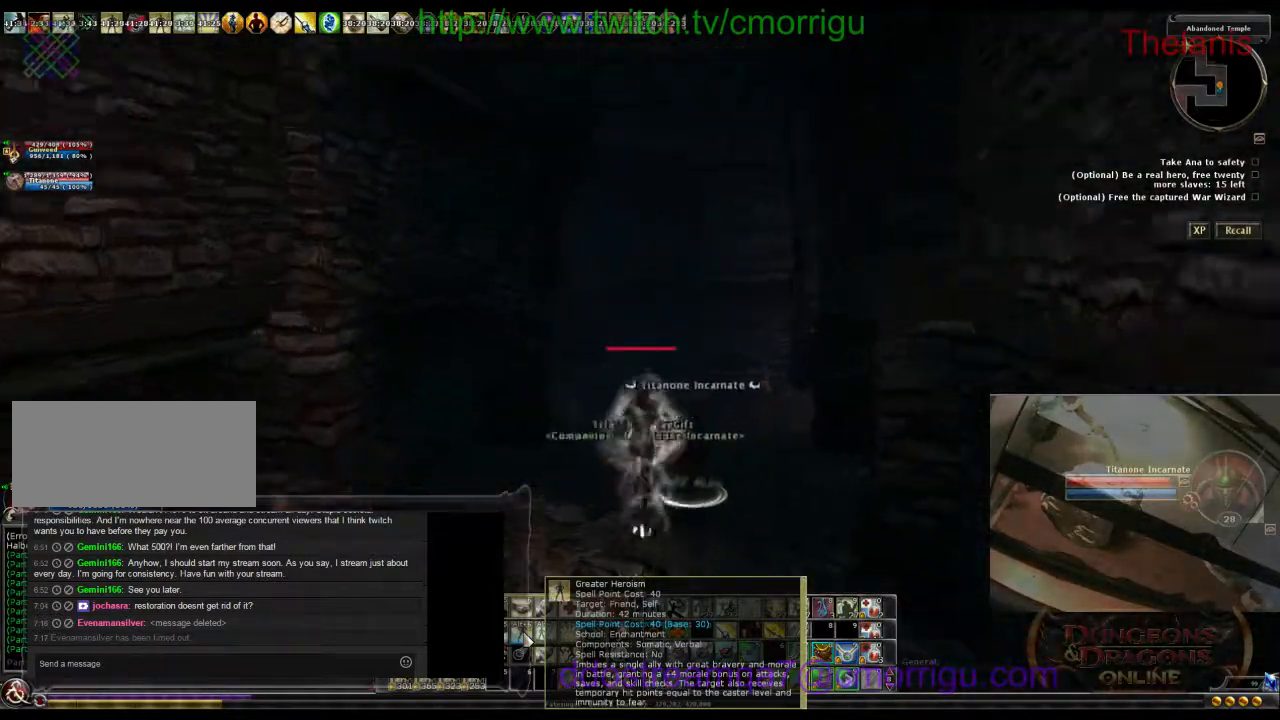
Gameplay with keyboard; each line is a JSON object with the keys held at the frame after it. "events" lists presses ("down") and releases ("up") of ".", "/", "0", "1", "2", "3", "4", "5", "6", "7", "8", "9", "a", "b", "backslash", "backspace", "c", "caps_lock", "comma", "ctrl_l", "ctrl_r", "d", "e", "equals", "escape", "f", "f1", "f10", "f11", "f12", "f2", "f3", "f4", "f5", "f6", "f7", "f8", "f9", "g", "h", "i", "j", "k", "l", "lbracket", "m", "minus", "n", "o", "p", "q", "quote", "r", "rbracket", "return", "s", "semicolon", "shift_l", "shift_r", "space", "t", "tab", "tilde", "u", "v", "w", "x", "y" and "z" between this image and that frame as [ms after this image, input, new state], when the widget could be followed in between. No other keys are recorded. Mouse input is not recorded.
{"keys": ["w"], "events": []}
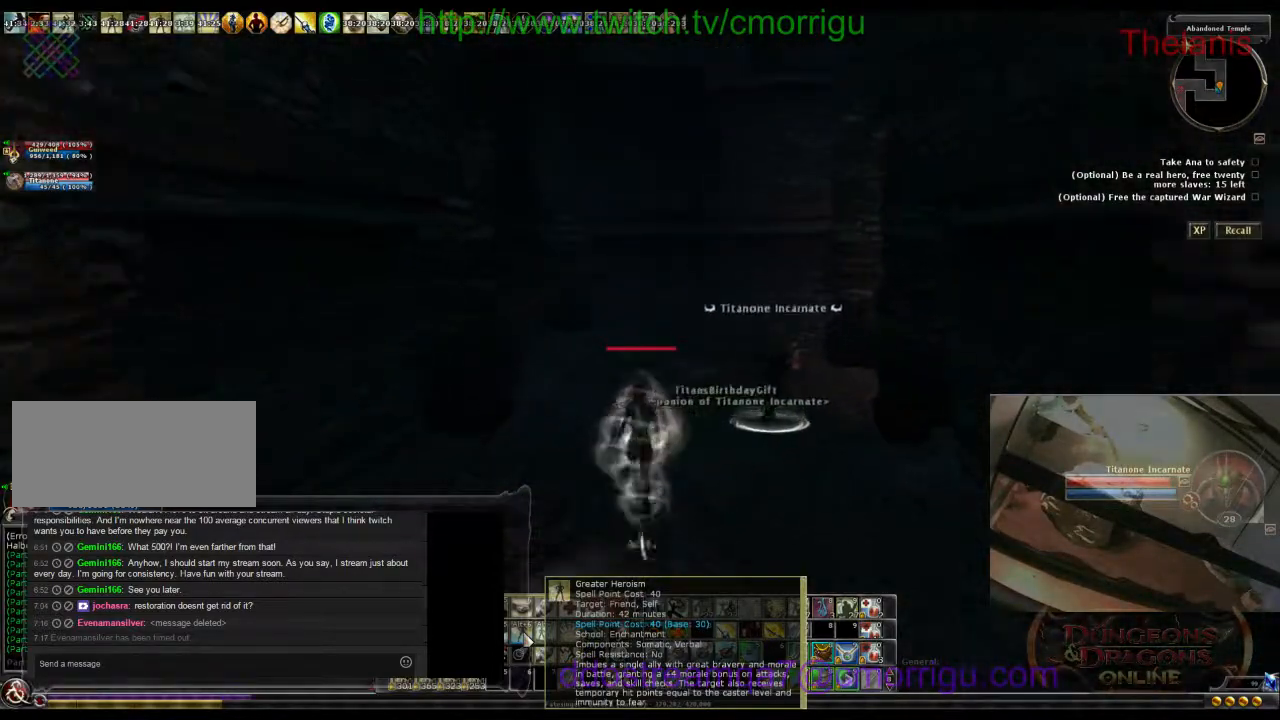
{"keys": ["d", "w"], "events": [[267, "d", "down"]]}
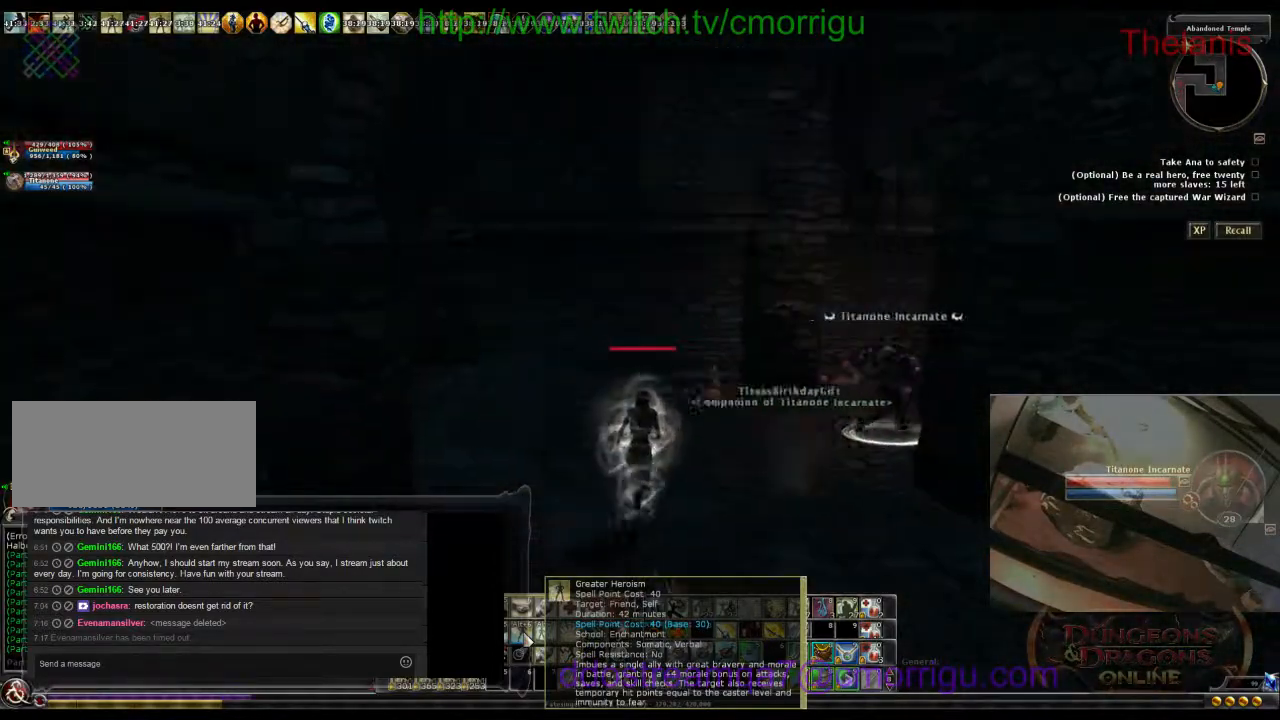
{"keys": ["w"], "events": [[267, "d", "up"]]}
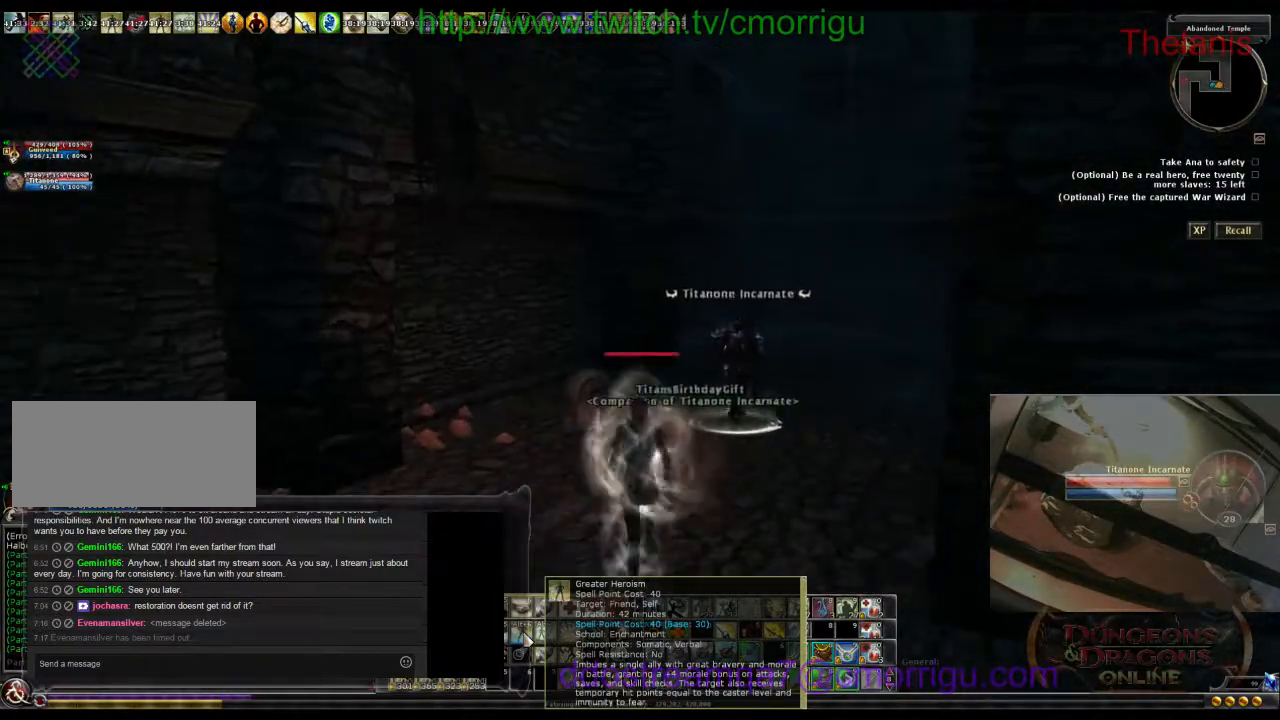
{"keys": ["w"], "events": [[67, "d", "down"], [233, "d", "up"]]}
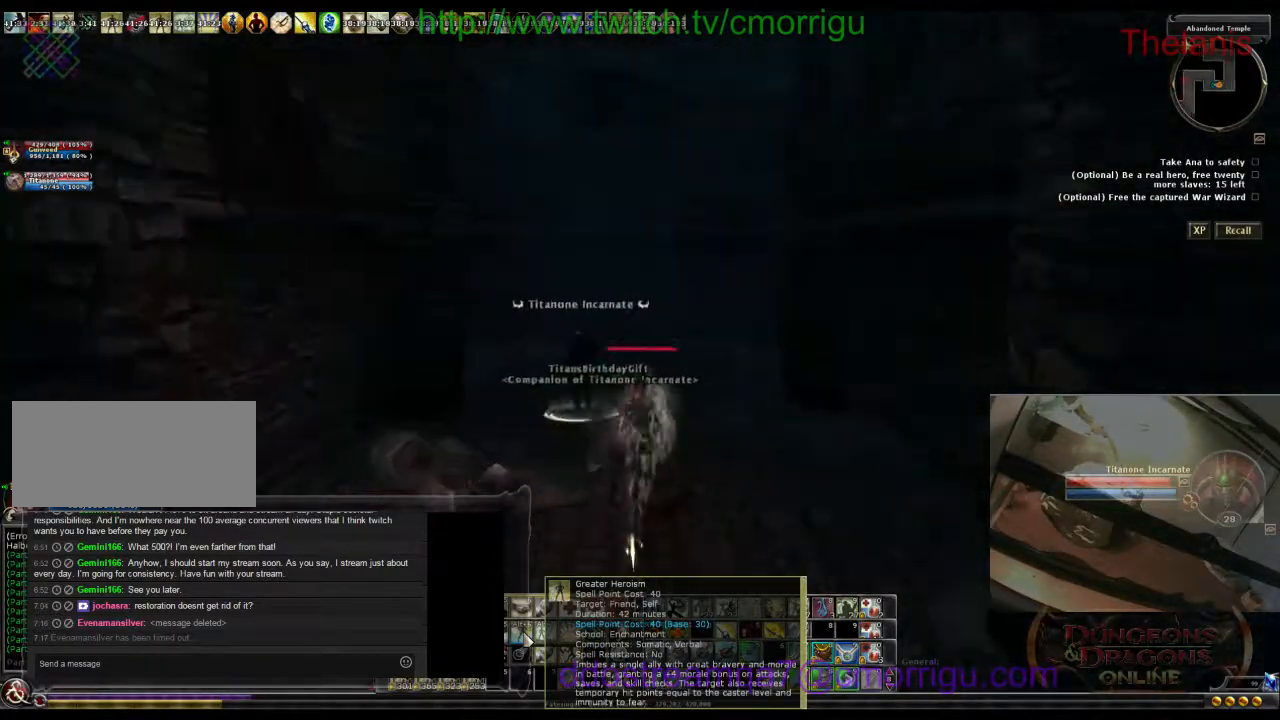
{"keys": ["a", "w"], "events": [[367, "a", "down"]]}
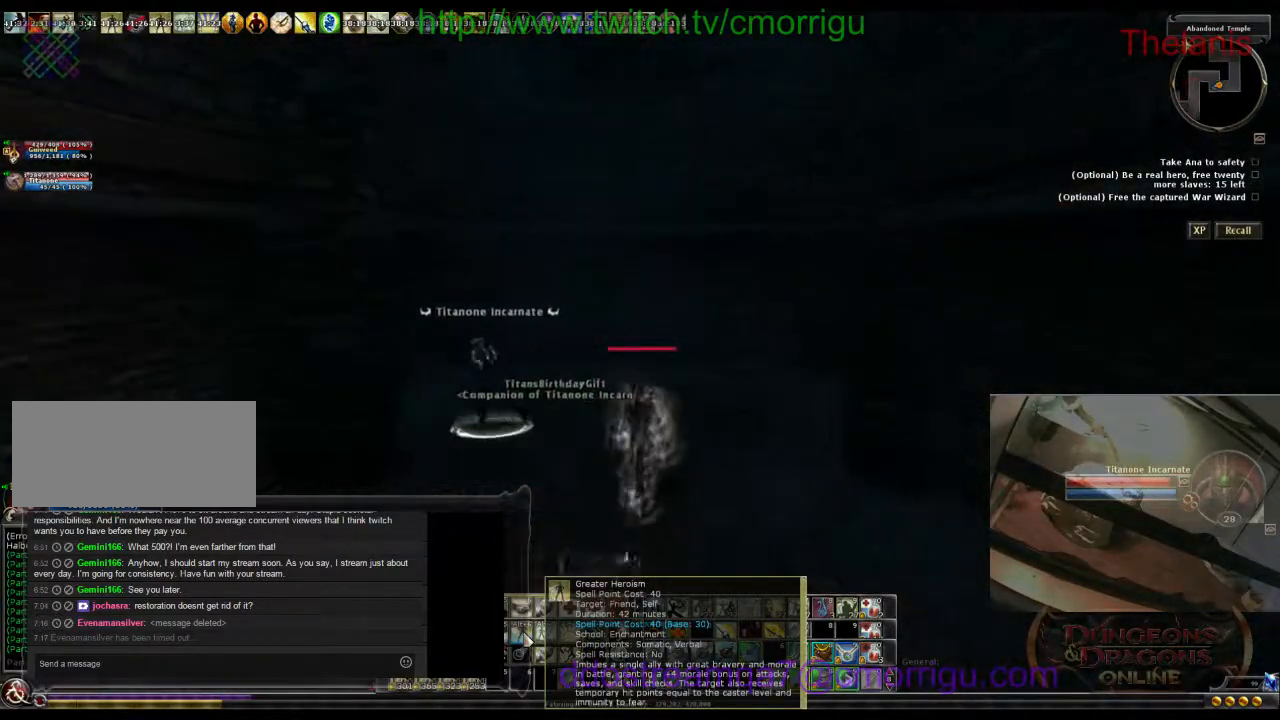
{"keys": ["a", "w"], "events": [[67, "a", "up"], [367, "a", "down"]]}
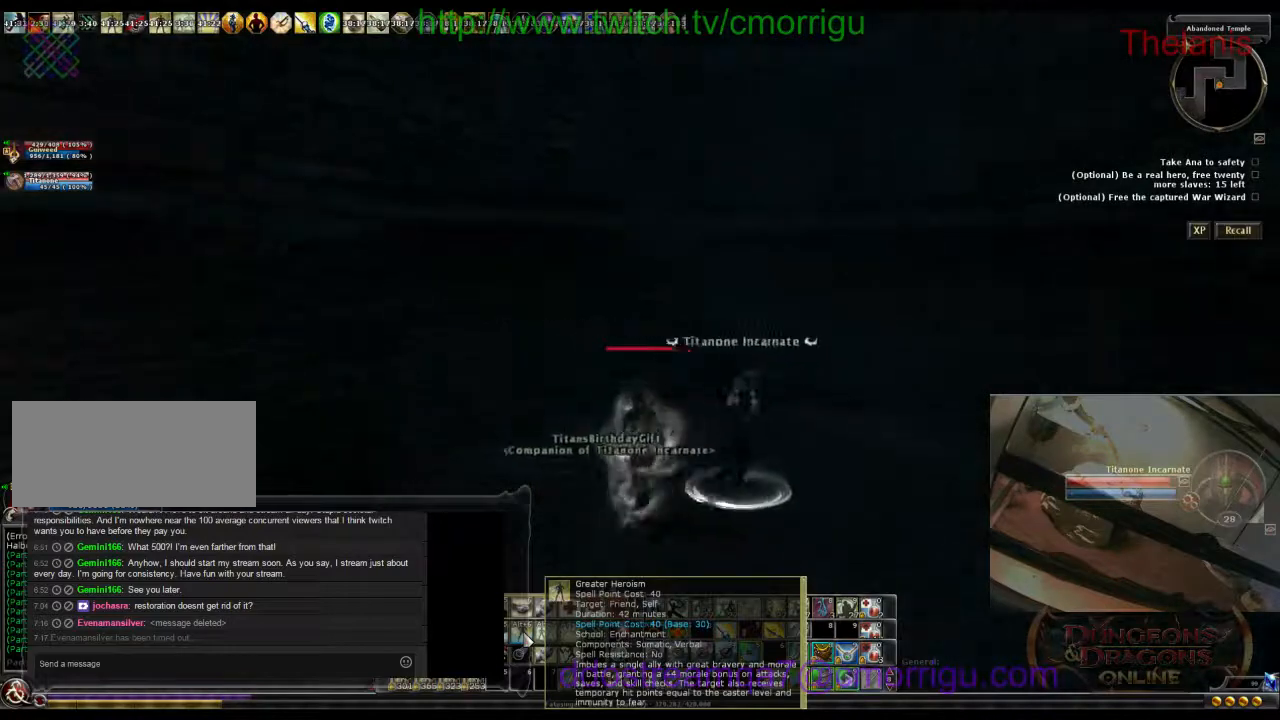
{"keys": ["d", "w"], "events": [[67, "a", "up"], [267, "d", "down"]]}
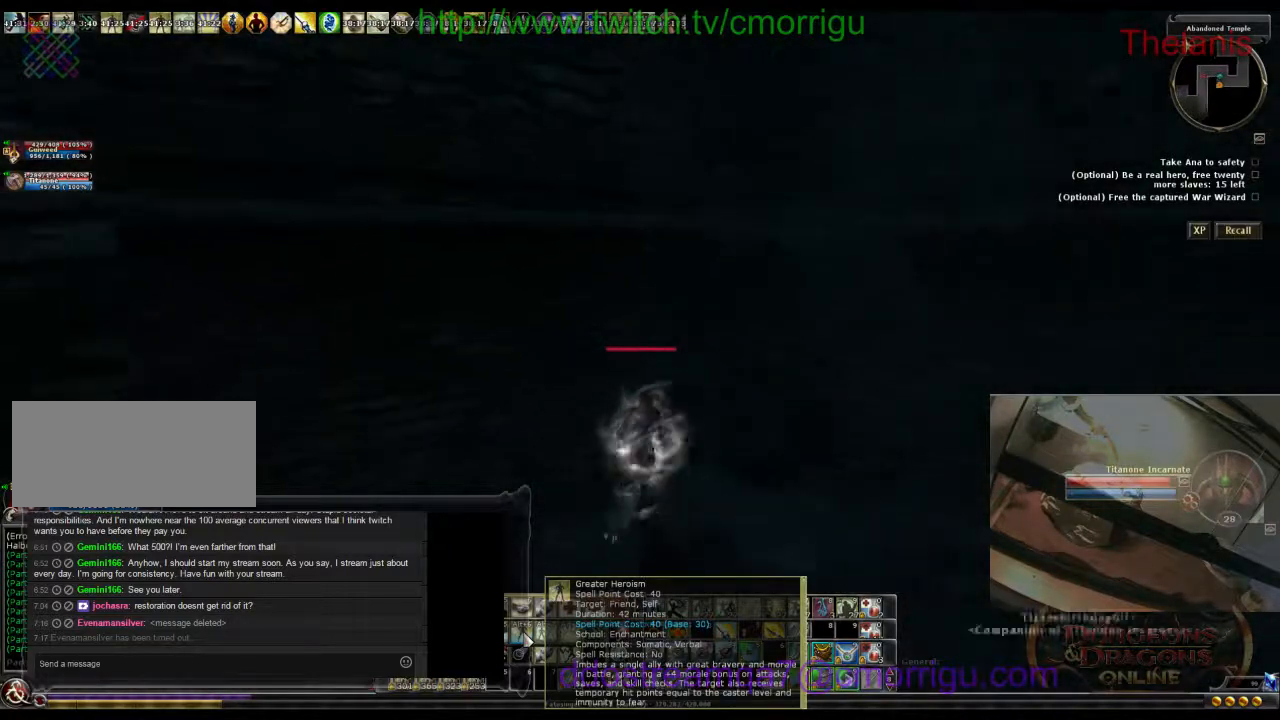
{"keys": ["d", "w"], "events": []}
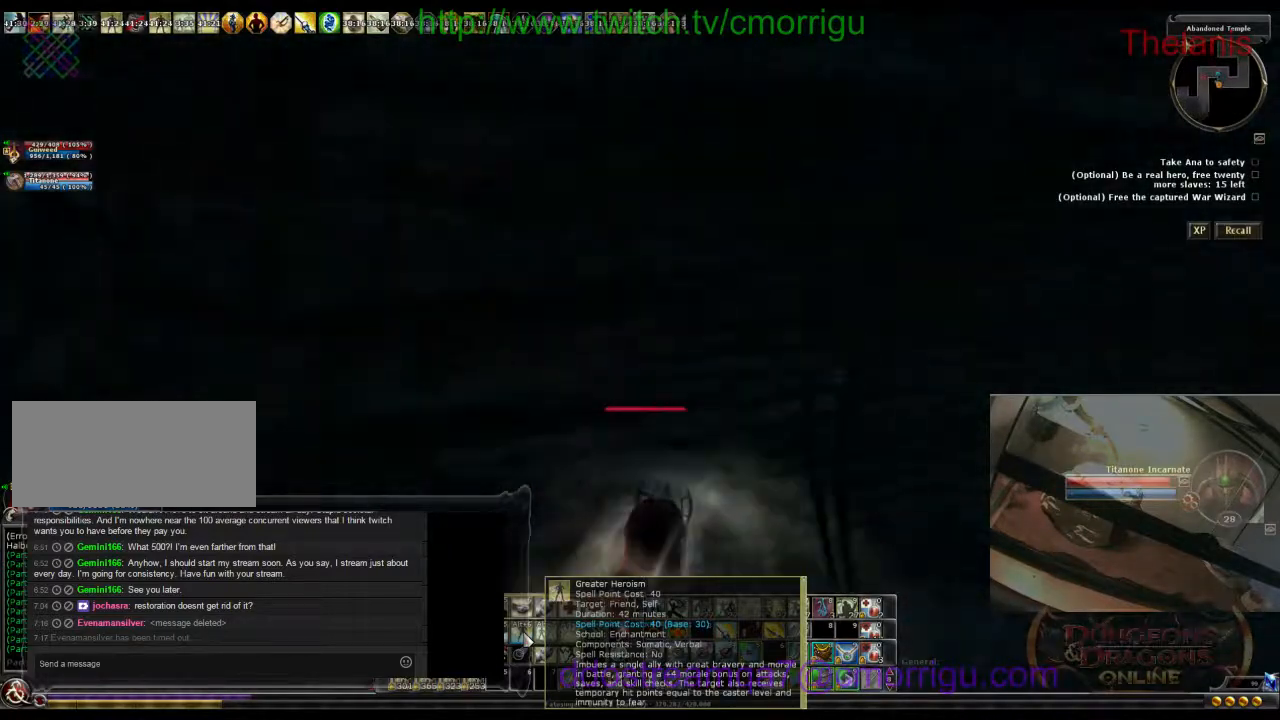
{"keys": ["w"], "events": [[300, "d", "up"]]}
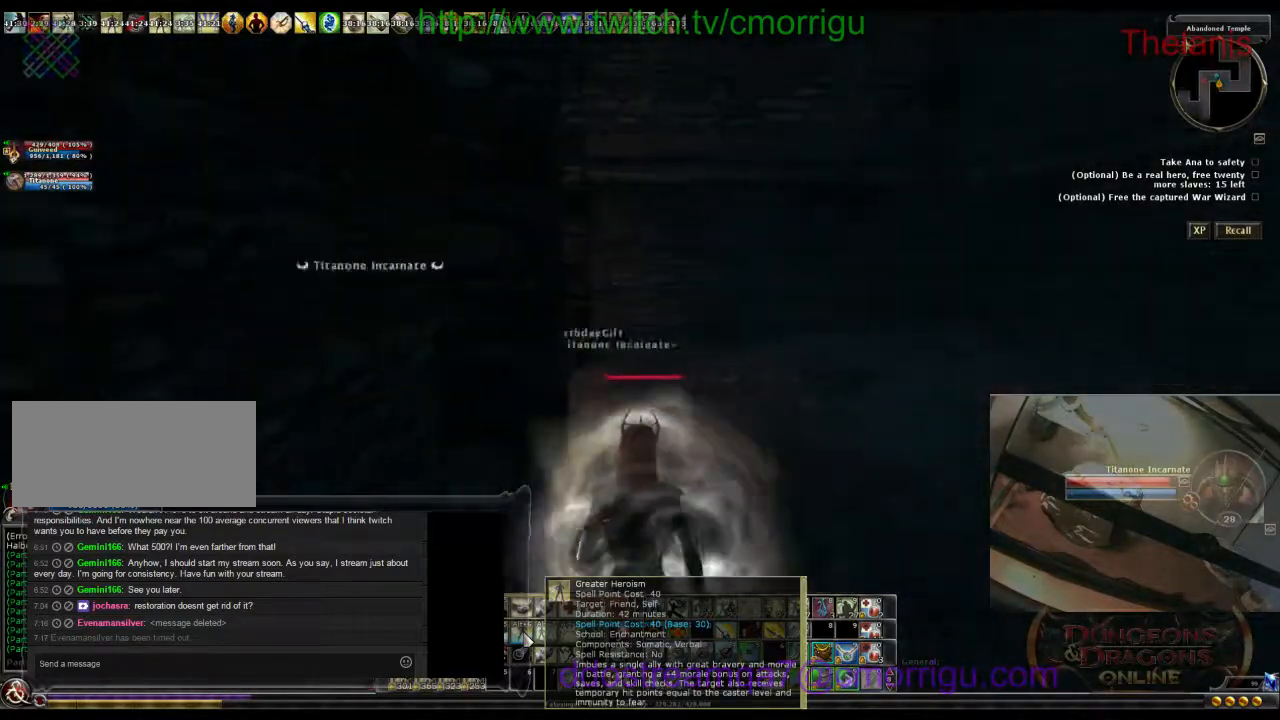
{"keys": ["a", "w"], "events": [[400, "a", "down"]]}
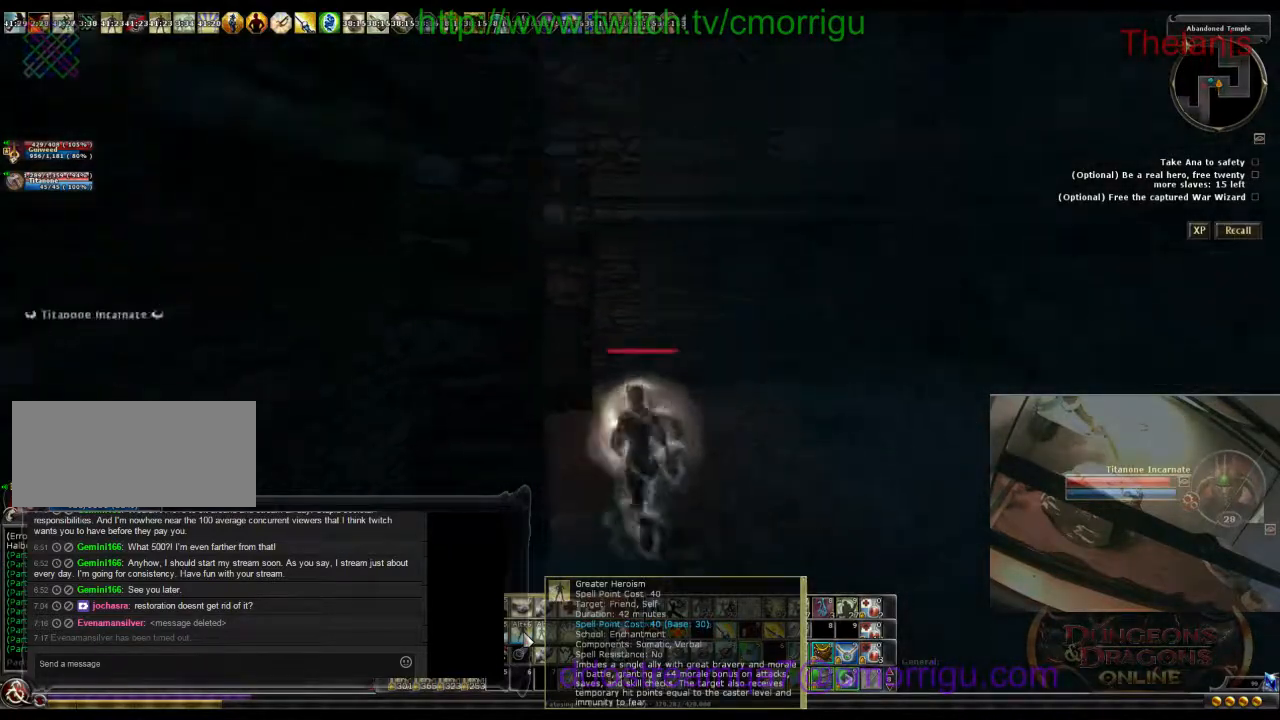
{"keys": ["w"], "events": [[467, "a", "up"]]}
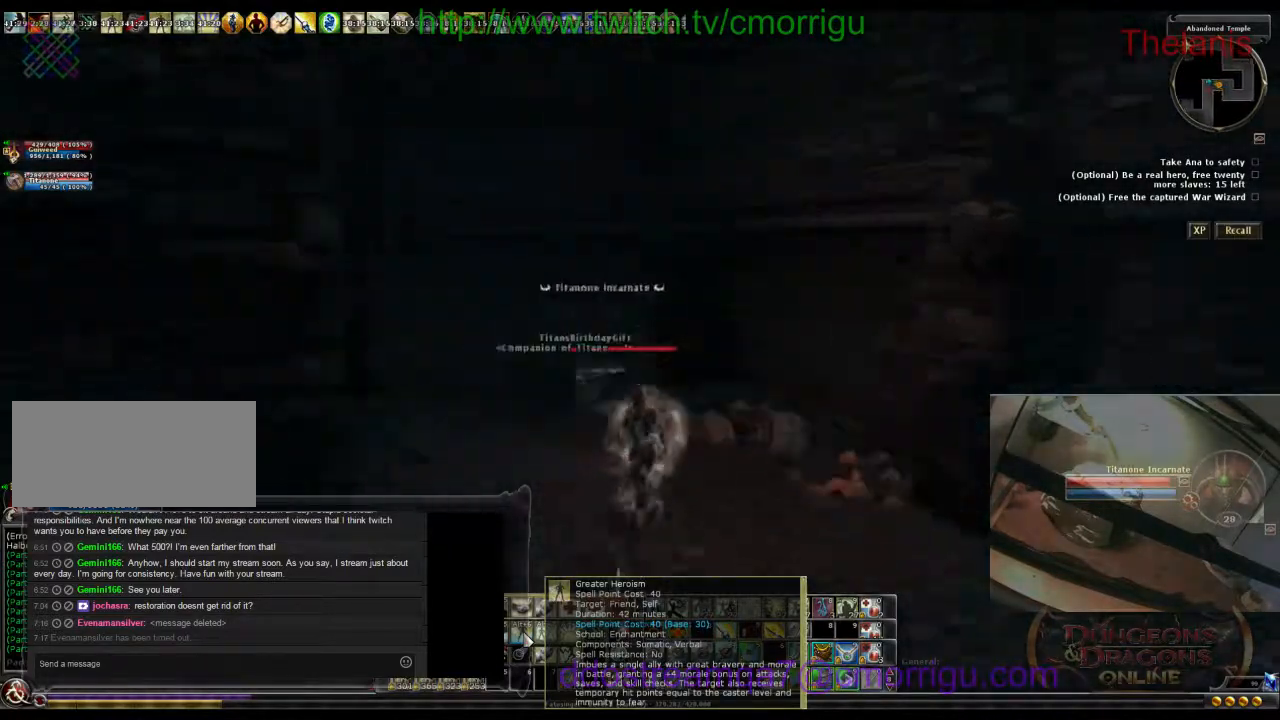
{"keys": ["w"], "events": []}
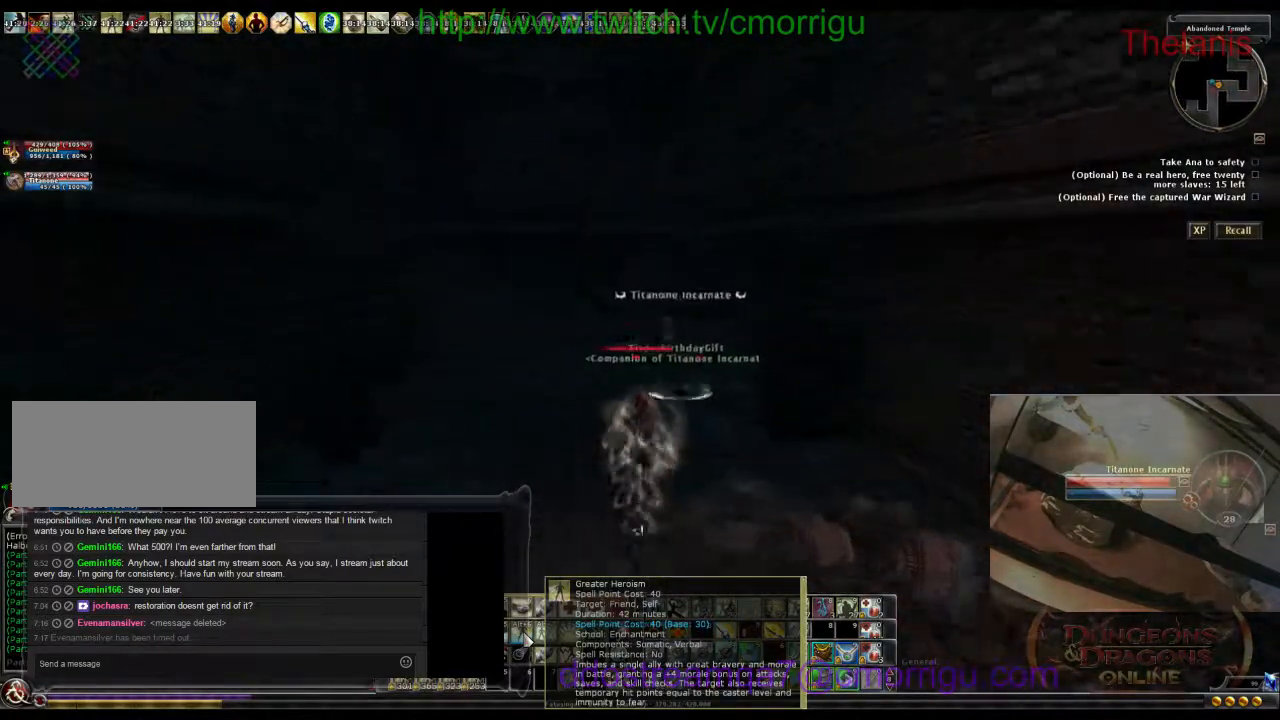
{"keys": ["a", "w"], "events": [[267, "a", "down"]]}
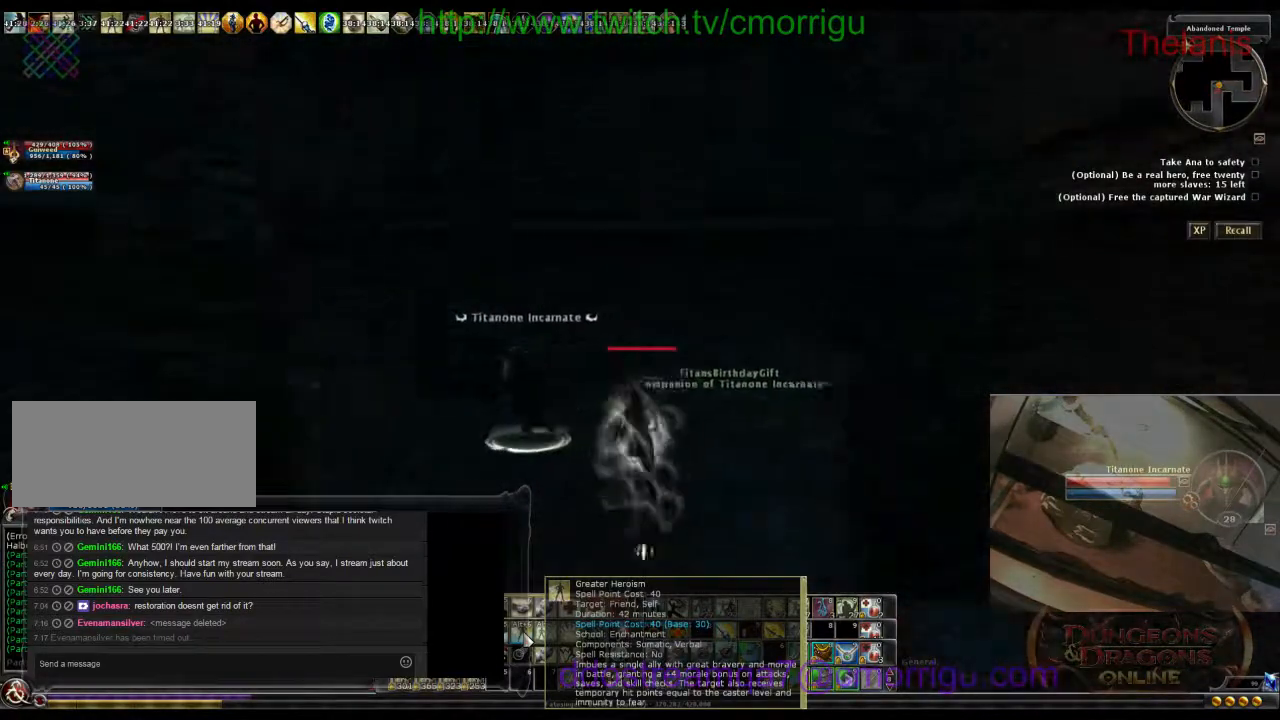
{"keys": ["w"], "events": [[333, "a", "up"]]}
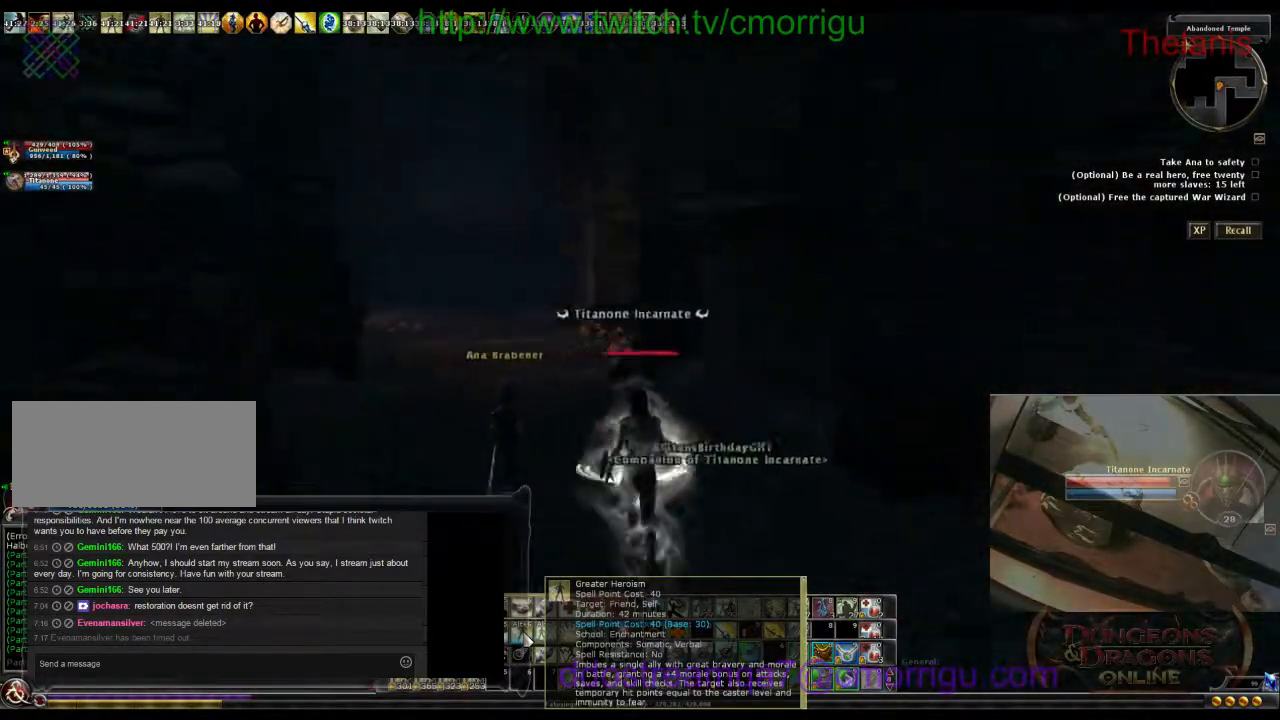
{"keys": ["w"], "events": [[33, "w", "up"], [300, "w", "down"]]}
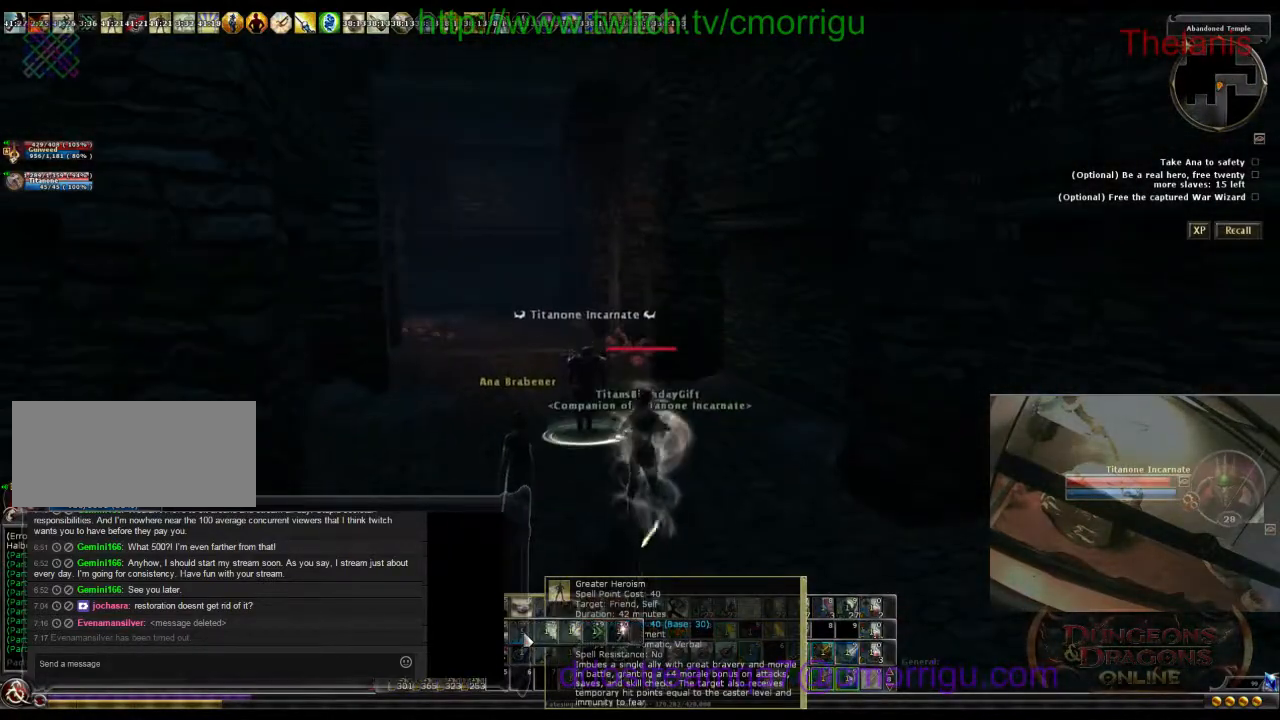
{"keys": [], "events": [[367, "w", "up"]]}
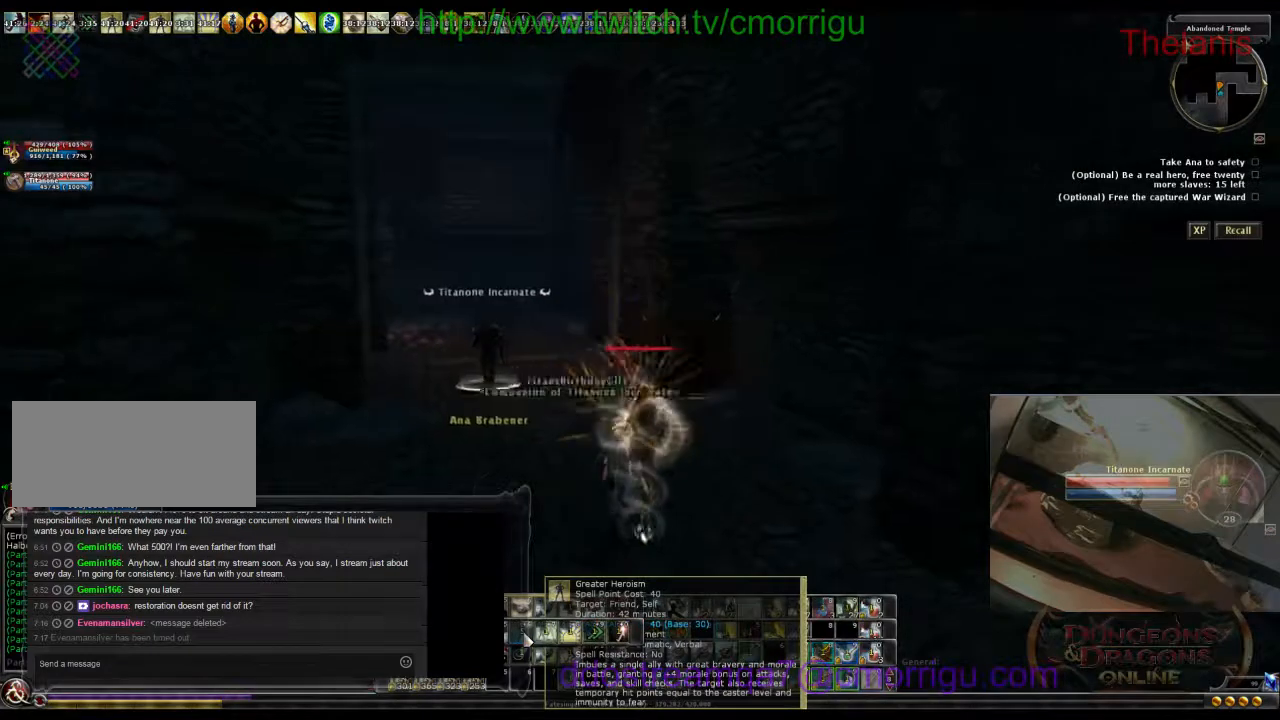
{"keys": [], "events": [[33, "a", "down"], [333, "a", "up"]]}
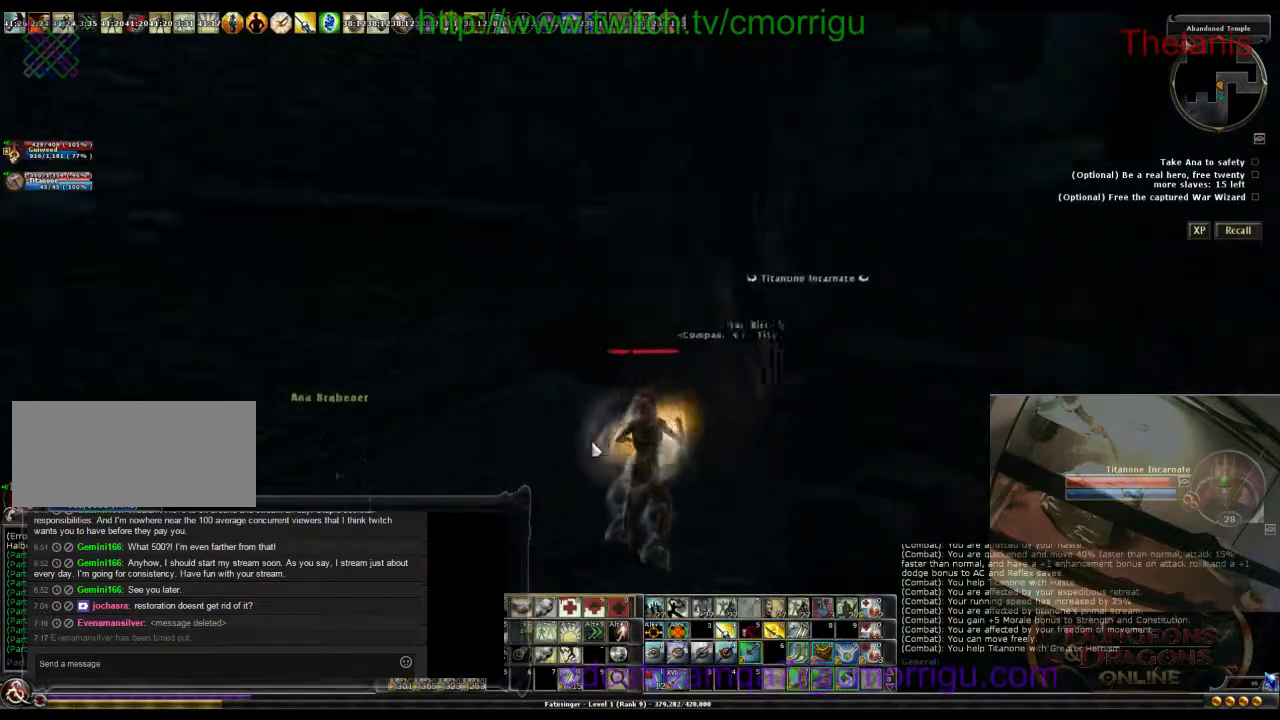
{"keys": ["a"], "events": [[233, "a", "down"]]}
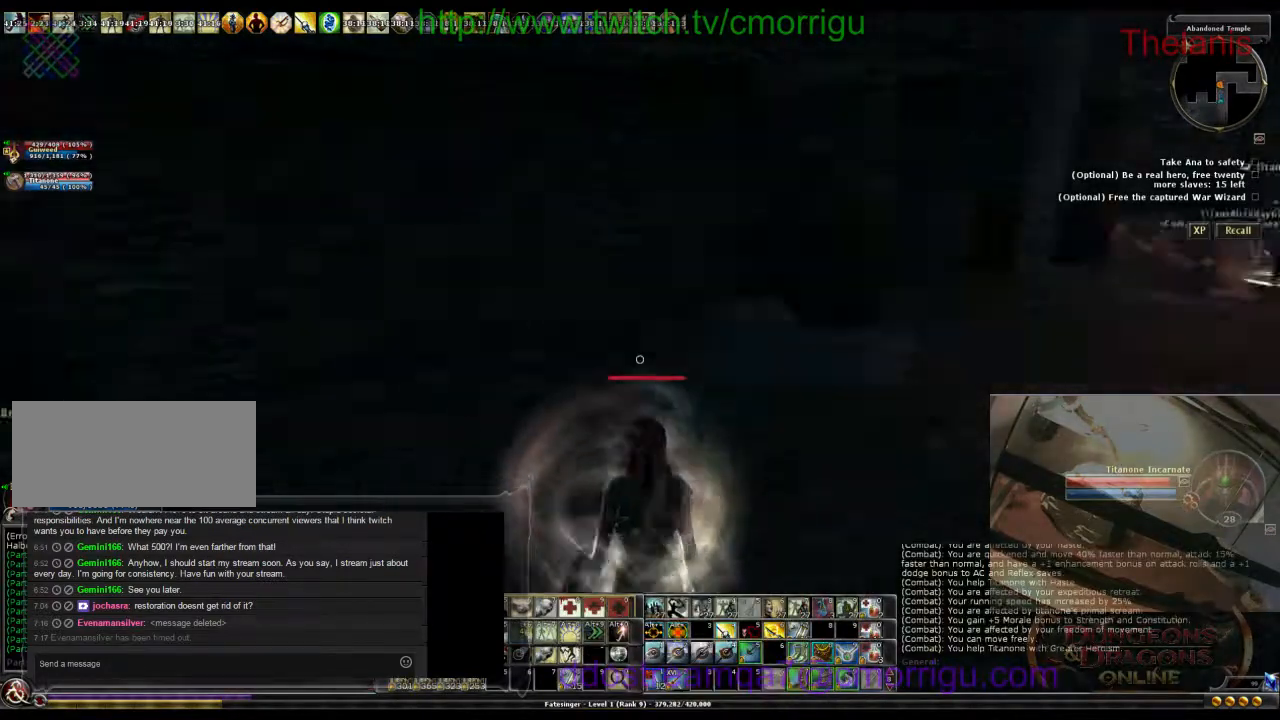
{"keys": [], "events": [[167, "a", "up"]]}
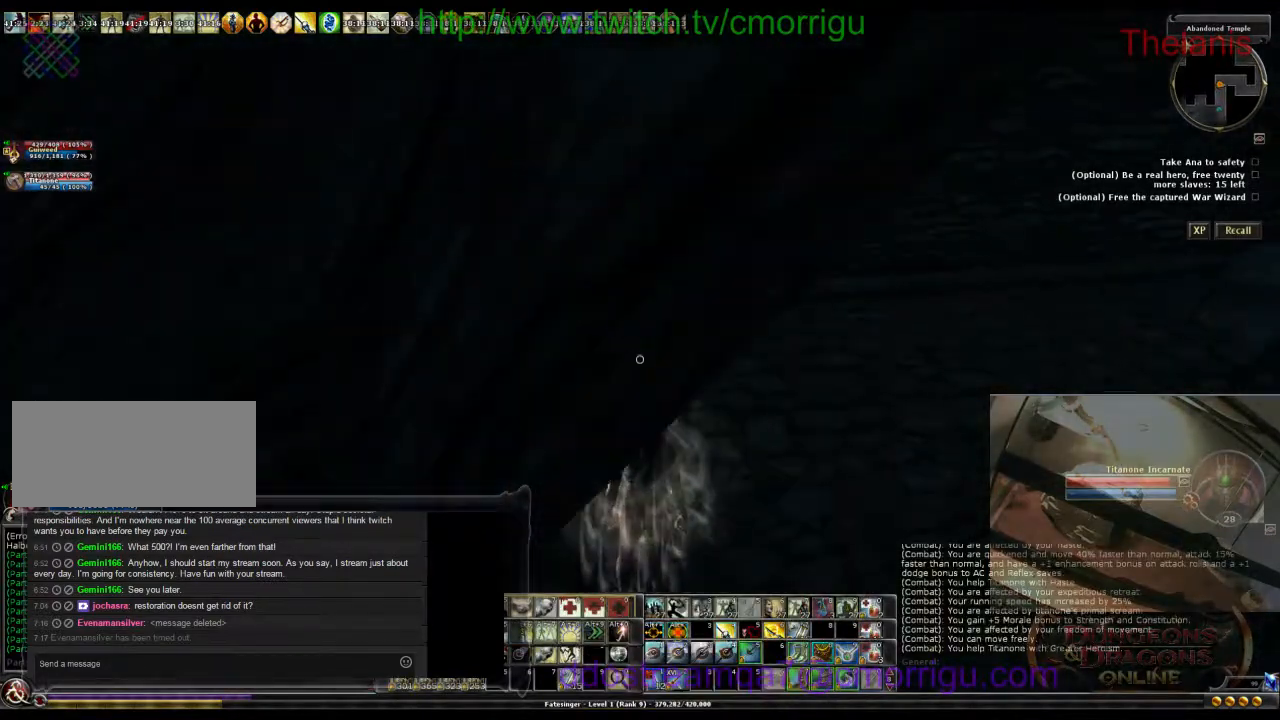
{"keys": [], "events": []}
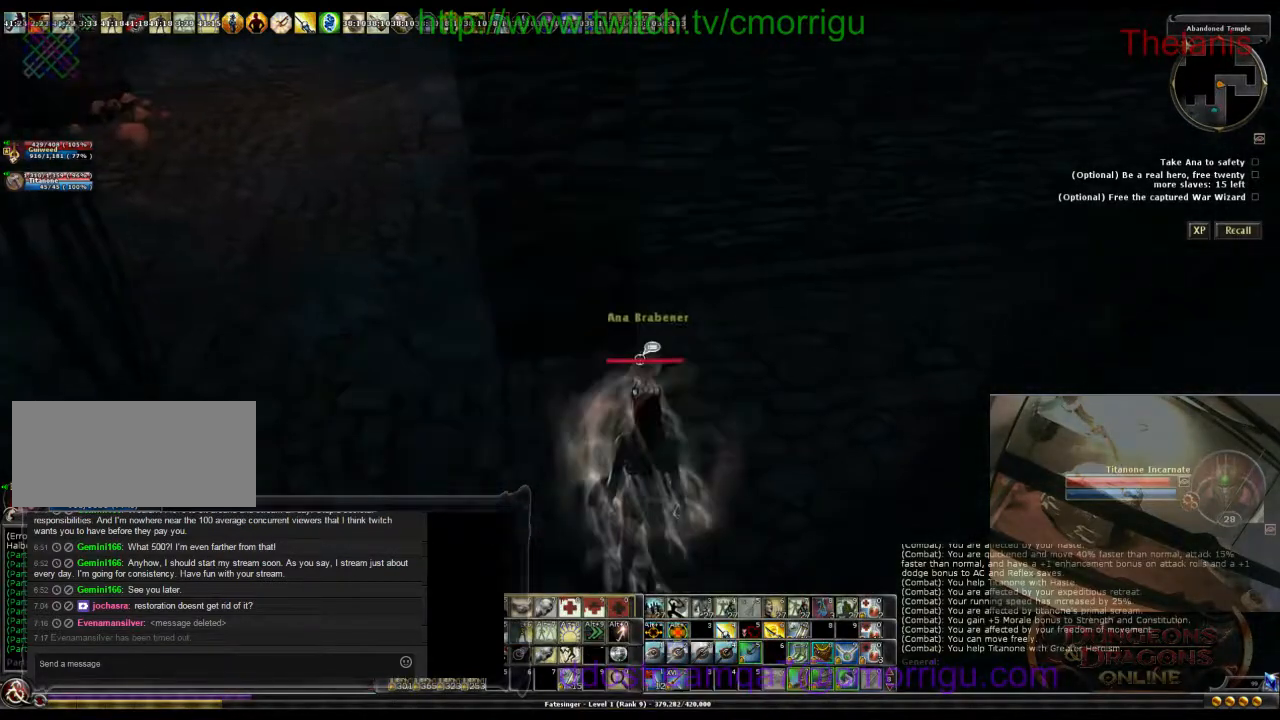
{"keys": [], "events": []}
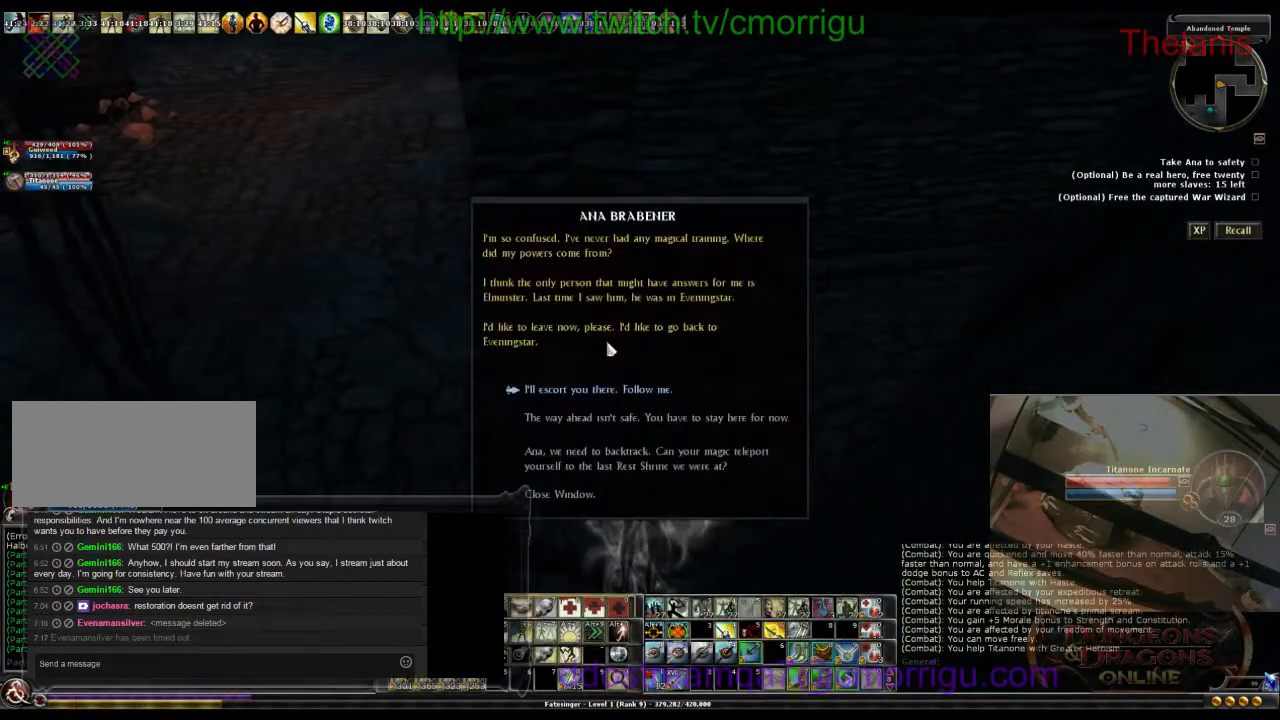
{"keys": [], "events": []}
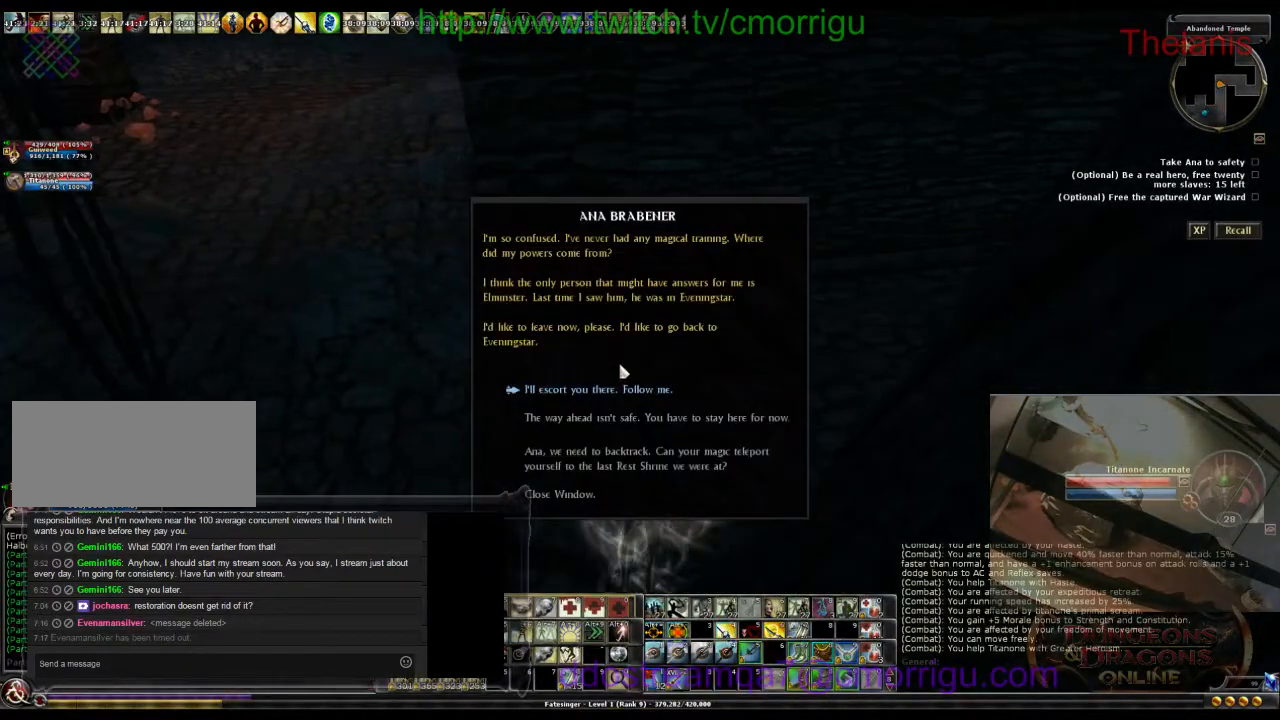
{"keys": [], "events": []}
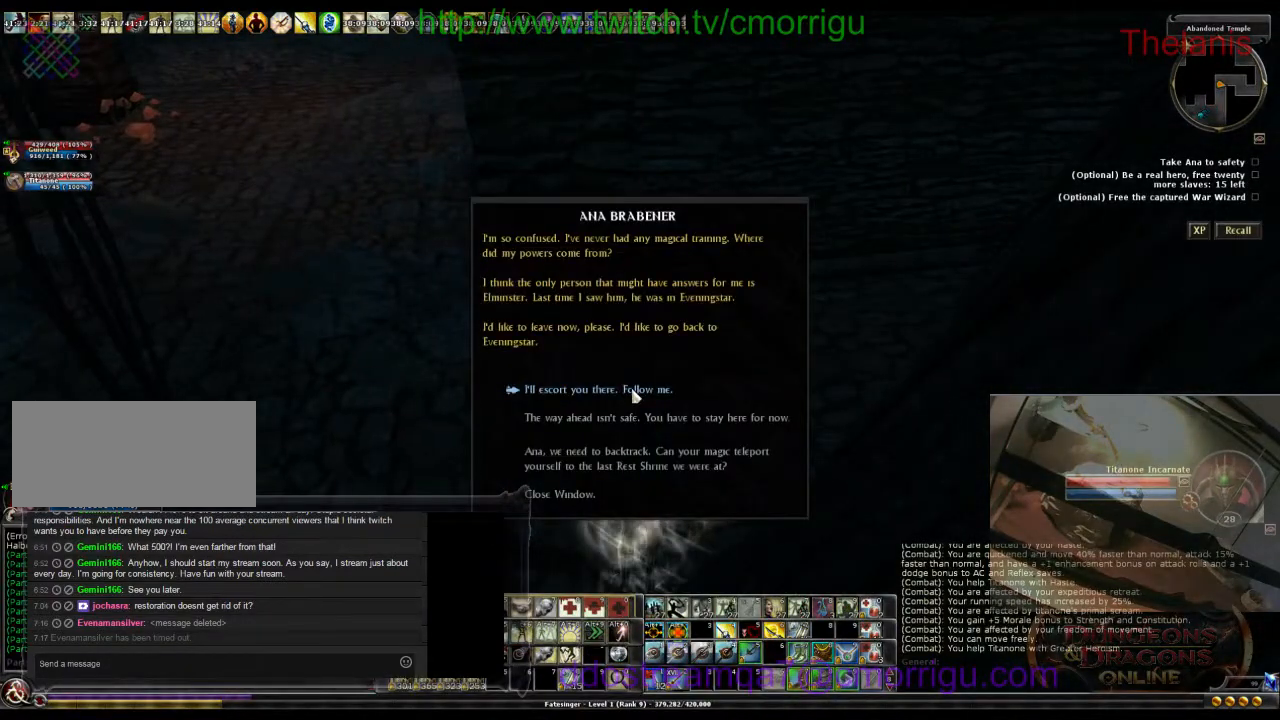
{"keys": ["d", "w"], "events": [[133, "d", "down"], [333, "w", "down"]]}
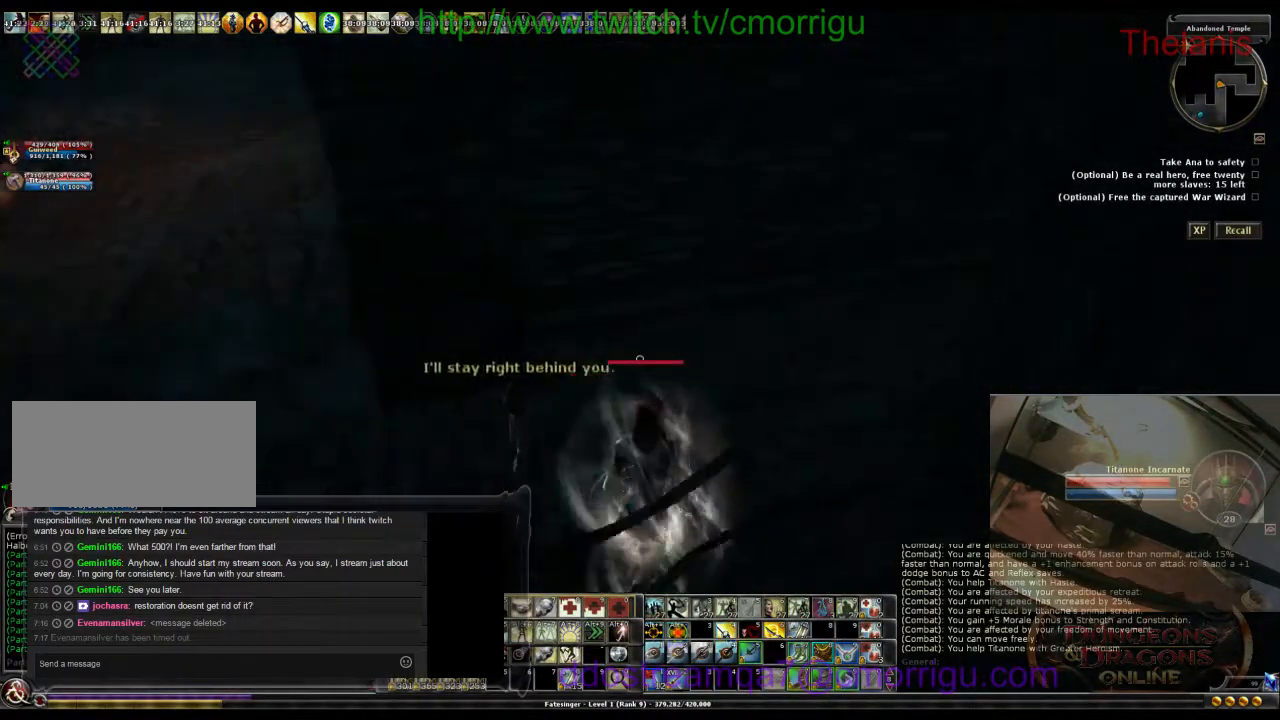
{"keys": ["d", "w"], "events": []}
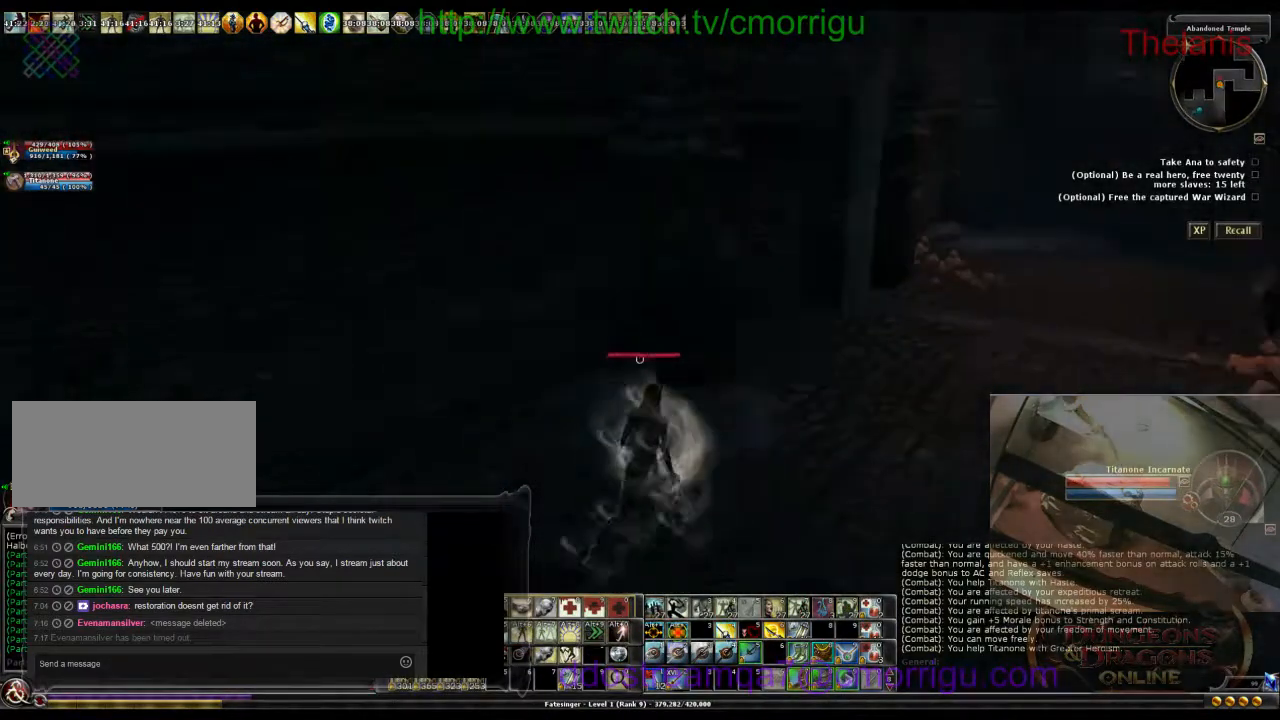
{"keys": ["d", "w"], "events": []}
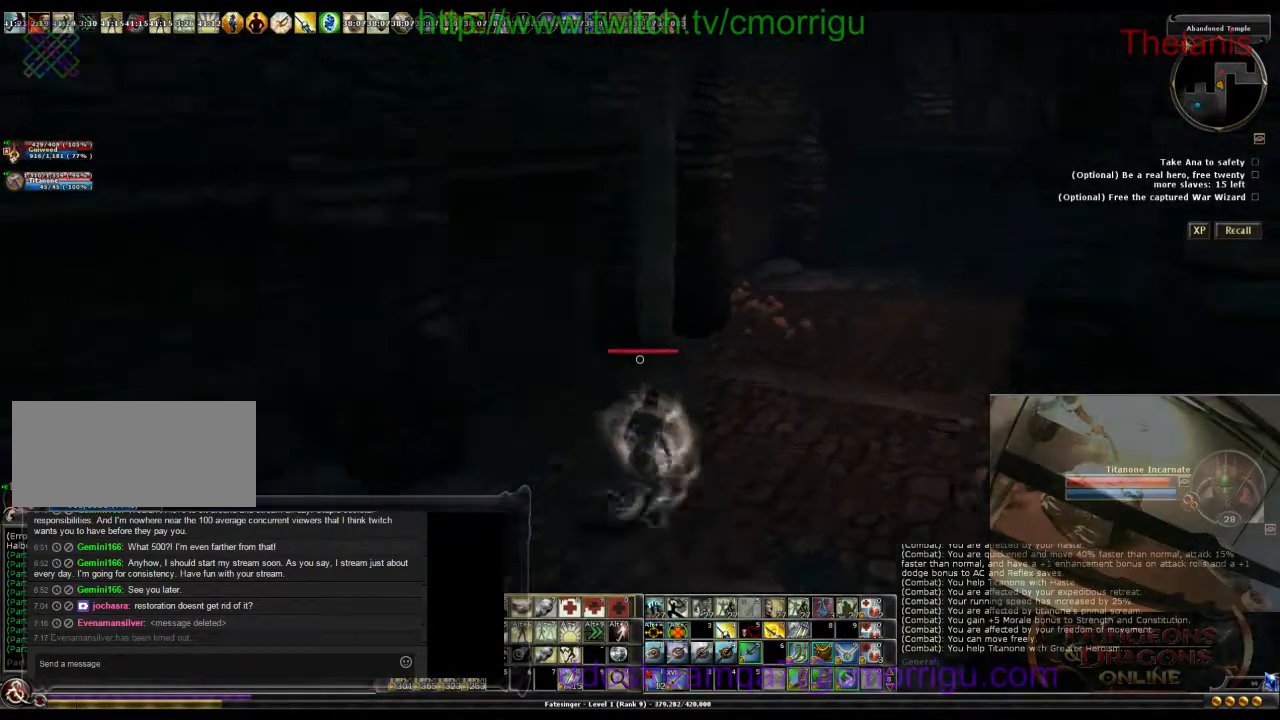
{"keys": ["w"], "events": [[167, "d", "up"]]}
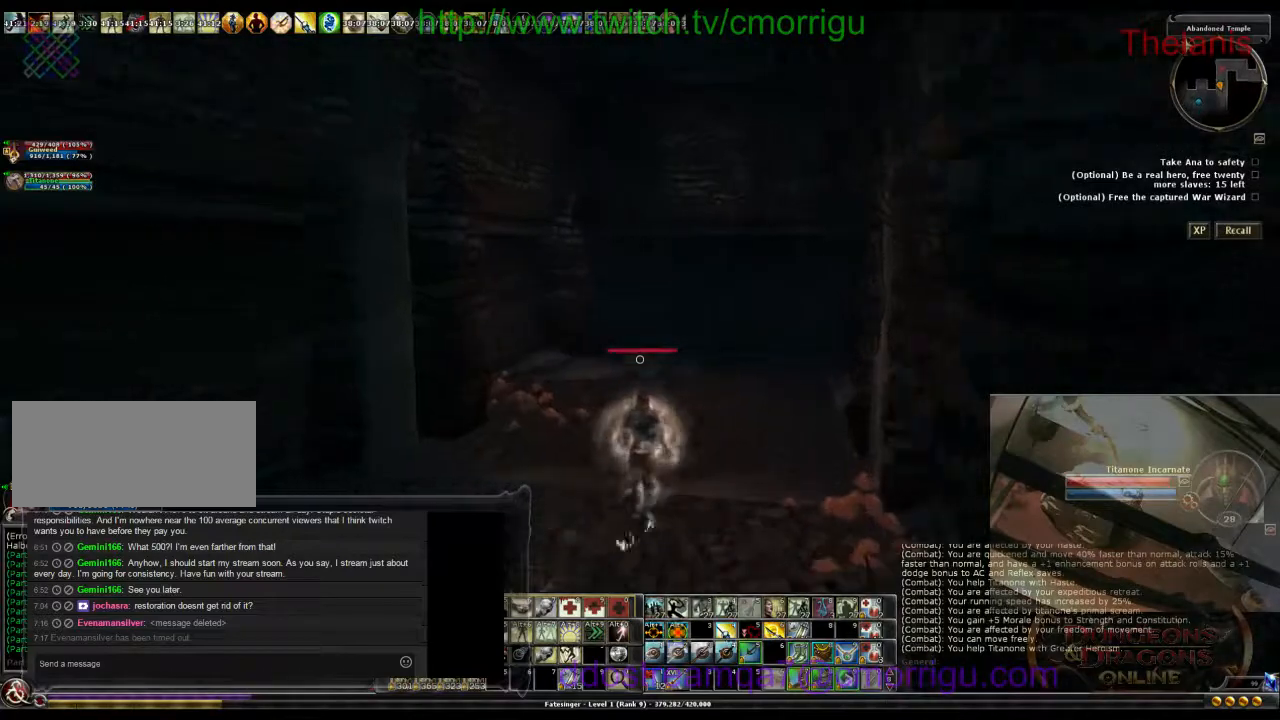
{"keys": ["w"], "events": []}
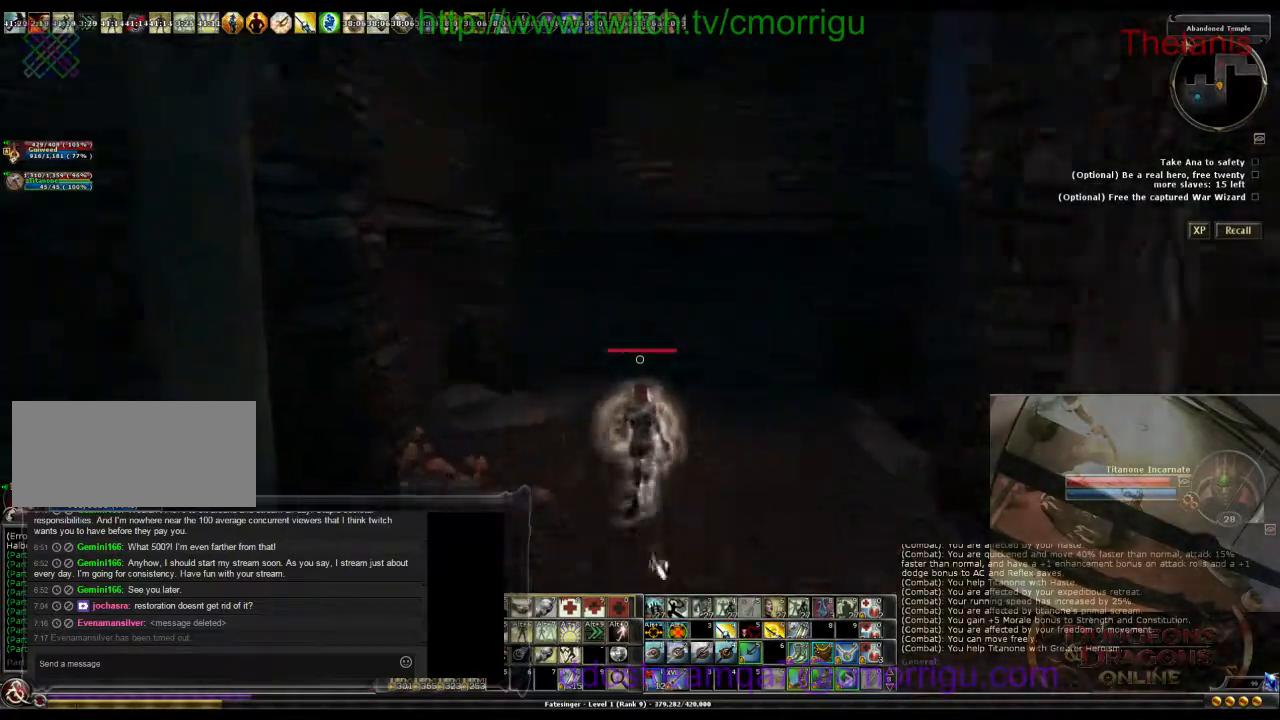
{"keys": ["w"], "events": []}